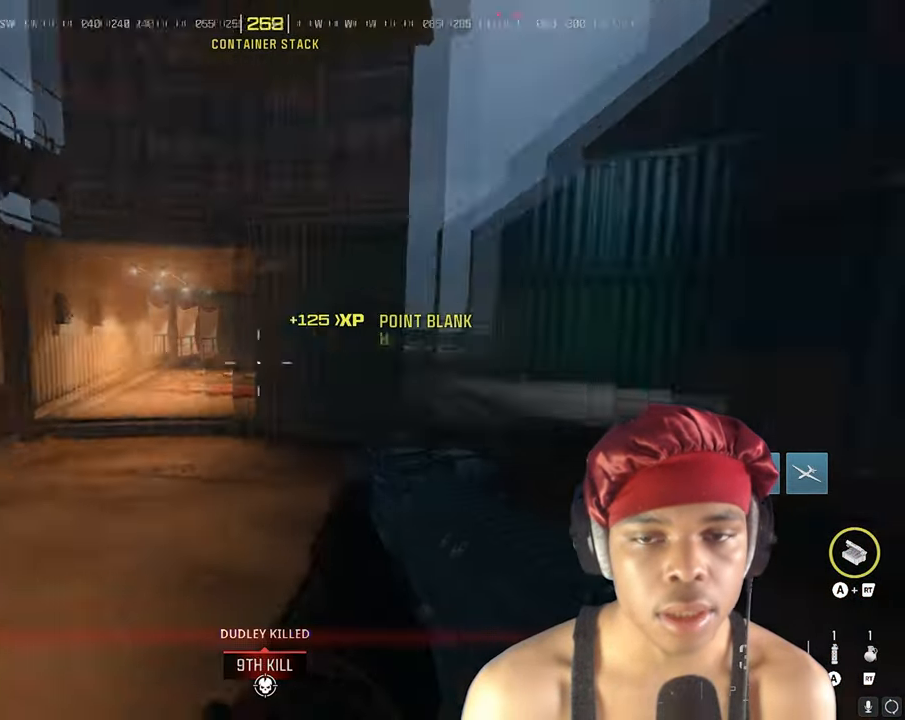
Gameplay with a controller (PlayStation layout); each line is a JSON object with the inputs held at the frame after it. "events" lists button and stick changes between this image and that frame as [ms after this image, input, new state], when the widget could be followed in between.
{"buttons": [], "left_stick": "up", "right_stick": "center", "events": [[83, "right_stick", "center"], [283, "left_stick", "up"], [350, "right_stick", "right"], [467, "right_stick", "center"]]}
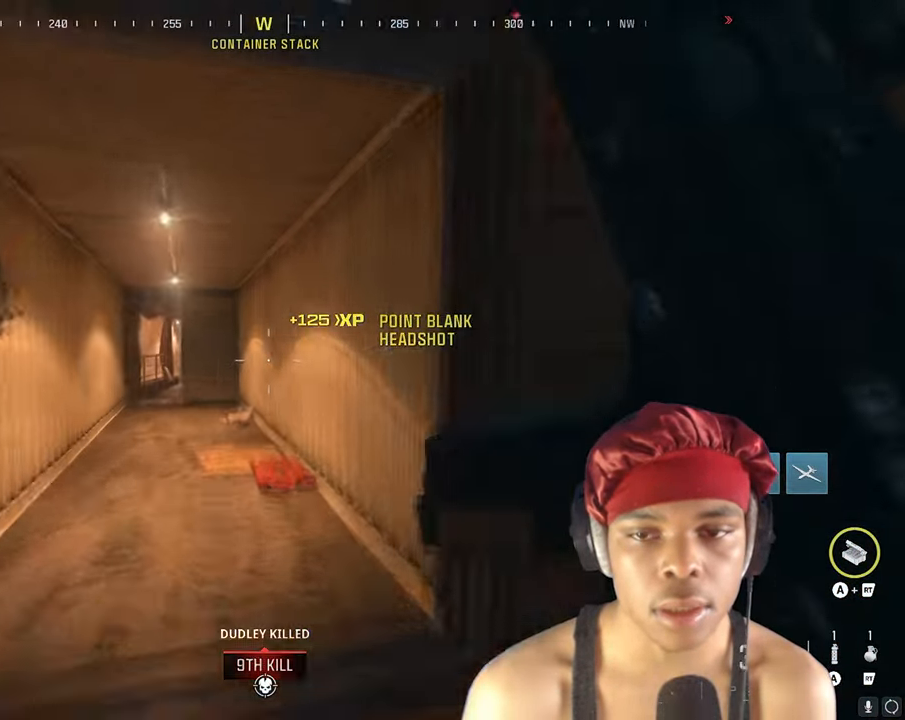
{"buttons": [], "left_stick": "center", "right_stick": "center", "events": [[217, "right_stick", "left"], [300, "right_stick", "center"], [350, "left_stick", "center"]]}
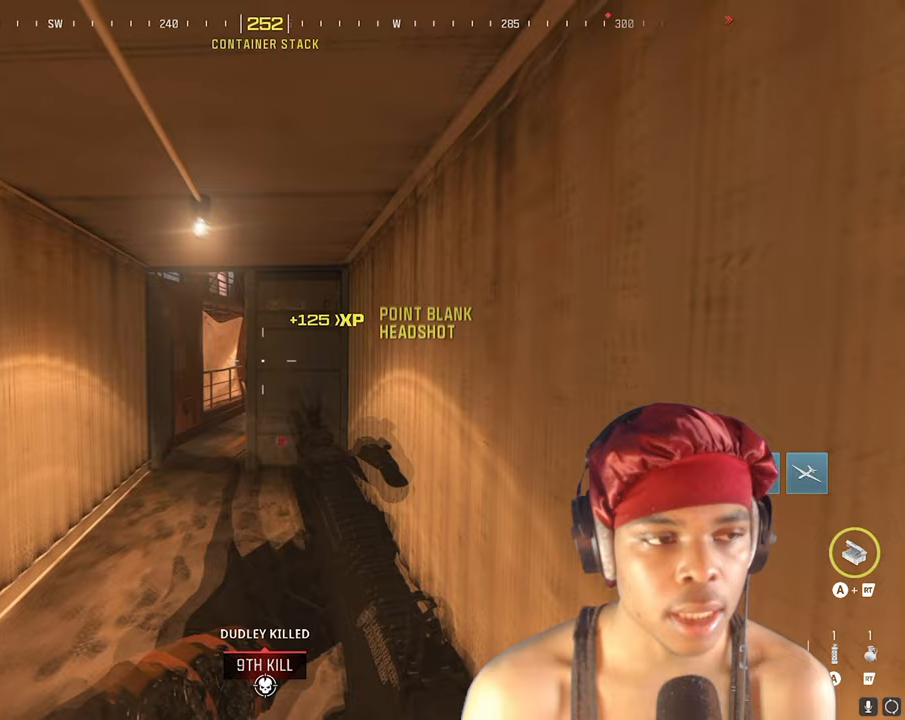
{"buttons": [], "left_stick": "center", "right_stick": "center", "events": []}
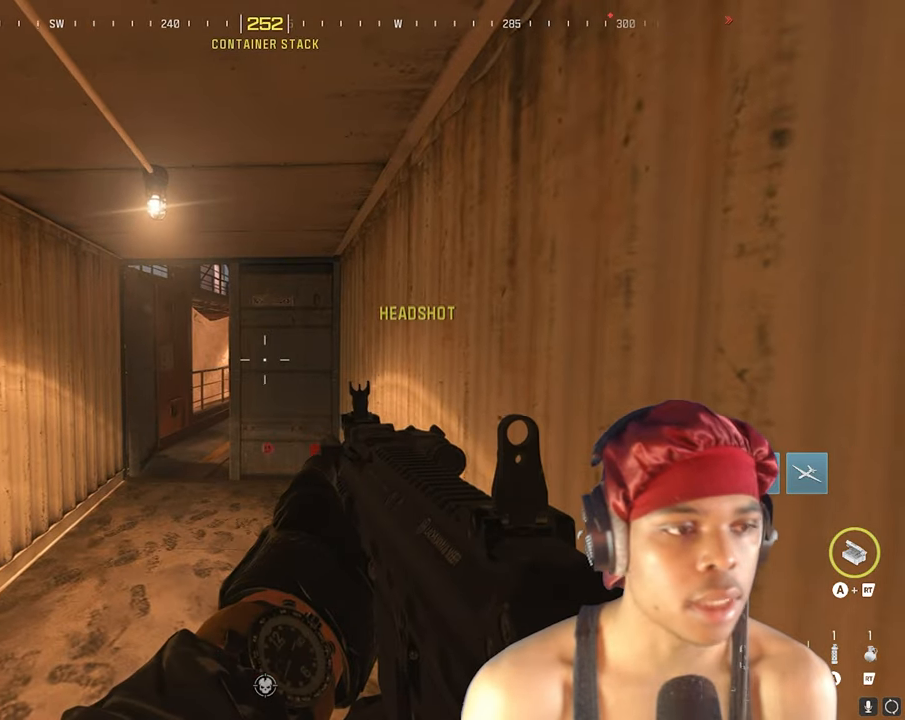
{"buttons": [], "left_stick": "center", "right_stick": "center", "events": []}
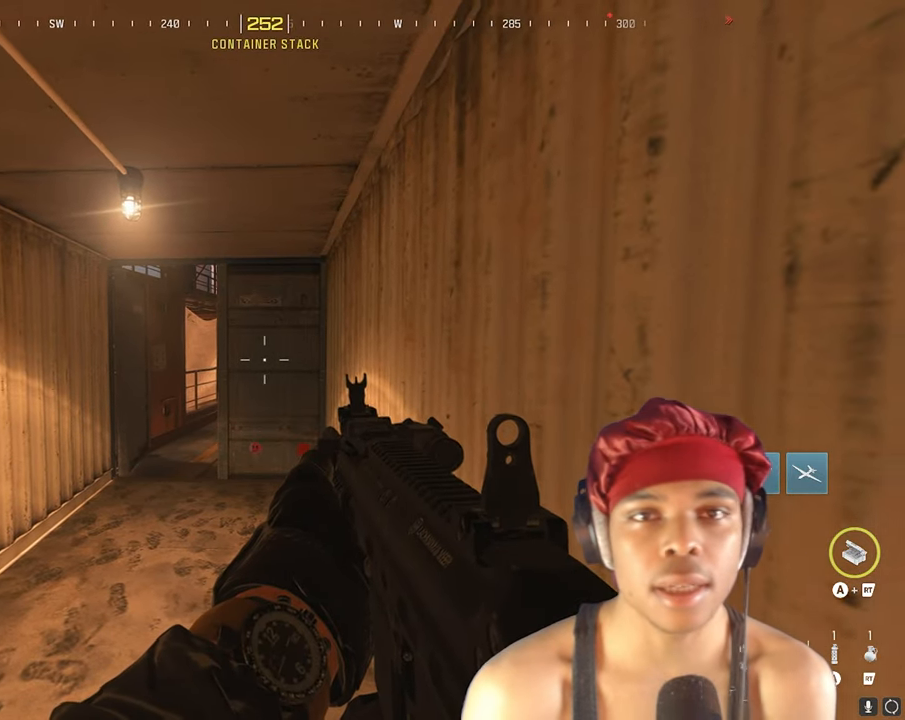
{"buttons": [], "left_stick": "center", "right_stick": "center", "events": [[167, "SQUARE", "down"], [250, "SQUARE", "up"]]}
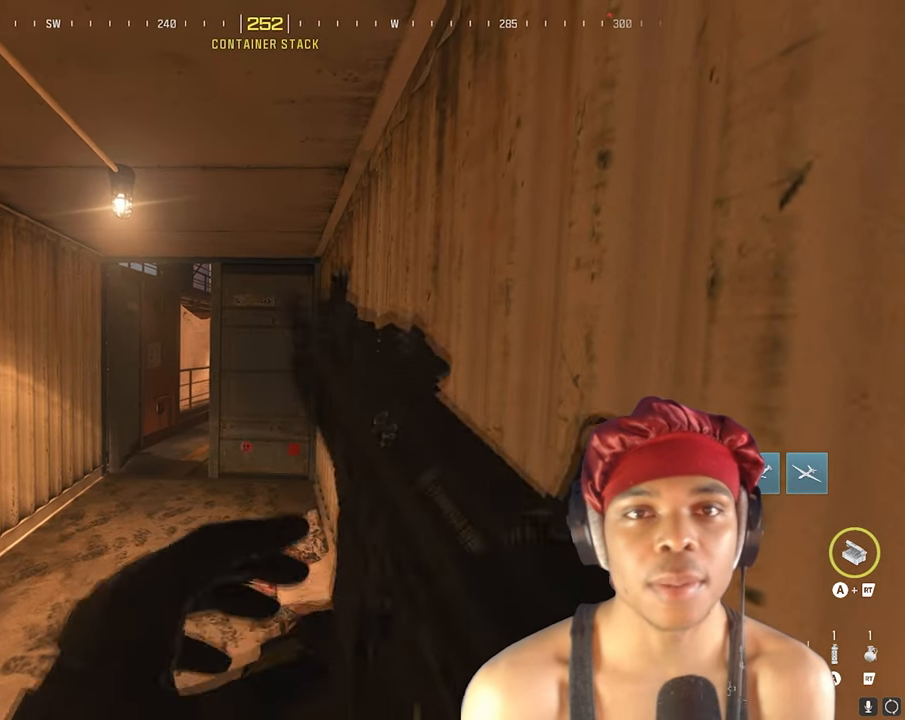
{"buttons": [], "left_stick": "up-left", "right_stick": "center", "events": [[350, "left_stick", "up-left"]]}
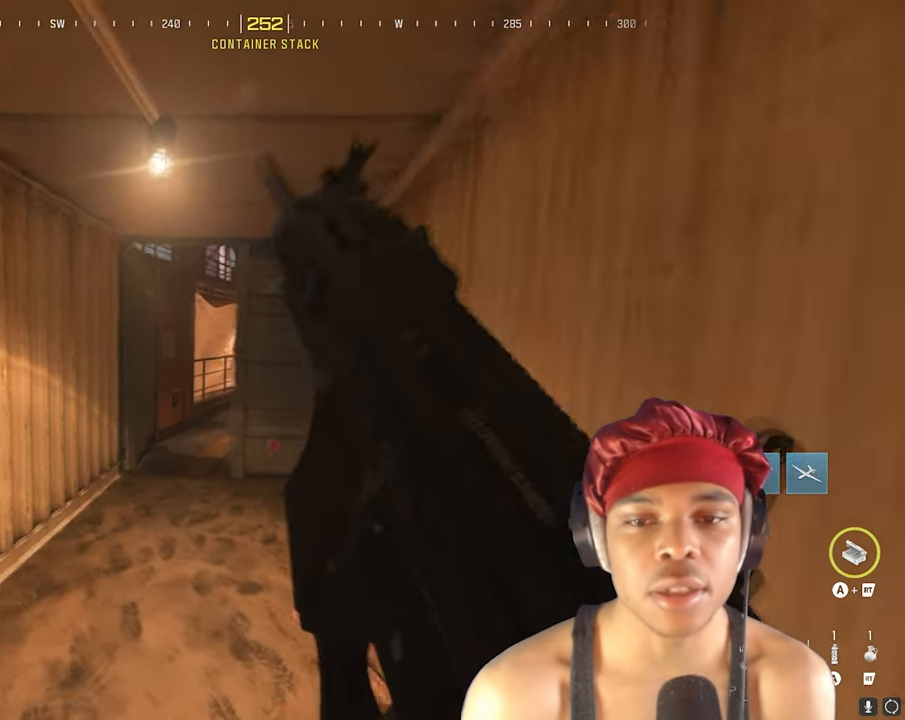
{"buttons": [], "left_stick": "up-left", "right_stick": "center", "events": [[217, "left_stick", "up"], [333, "right_stick", "right"], [433, "left_stick", "up-left"], [433, "right_stick", "center"]]}
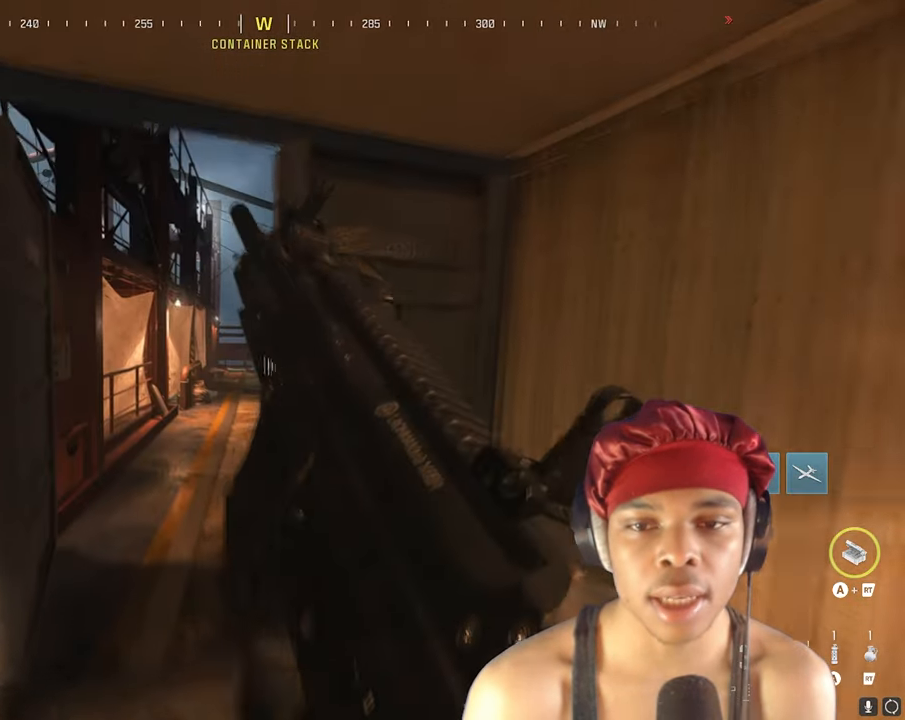
{"buttons": [], "left_stick": "right", "right_stick": "center", "events": [[83, "right_stick", "right"], [217, "right_stick", "center"], [317, "right_stick", "right"], [433, "right_stick", "center"], [467, "left_stick", "right"]]}
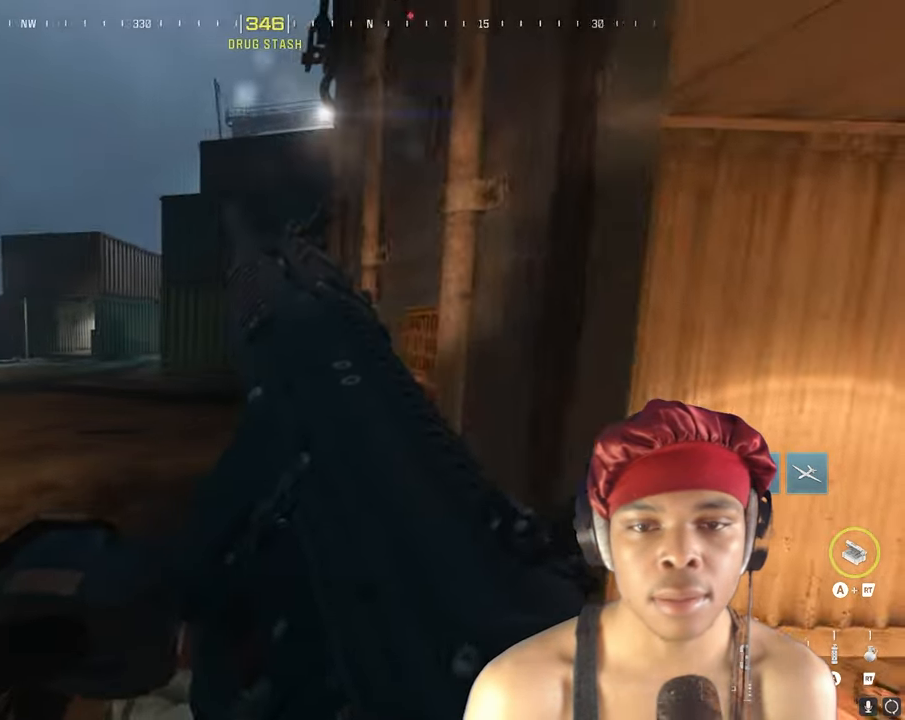
{"buttons": [], "left_stick": "up", "right_stick": "right", "events": [[133, "right_stick", "right"], [217, "left_stick", "up-right"], [317, "right_stick", "center"], [333, "left_stick", "up"], [500, "right_stick", "right"]]}
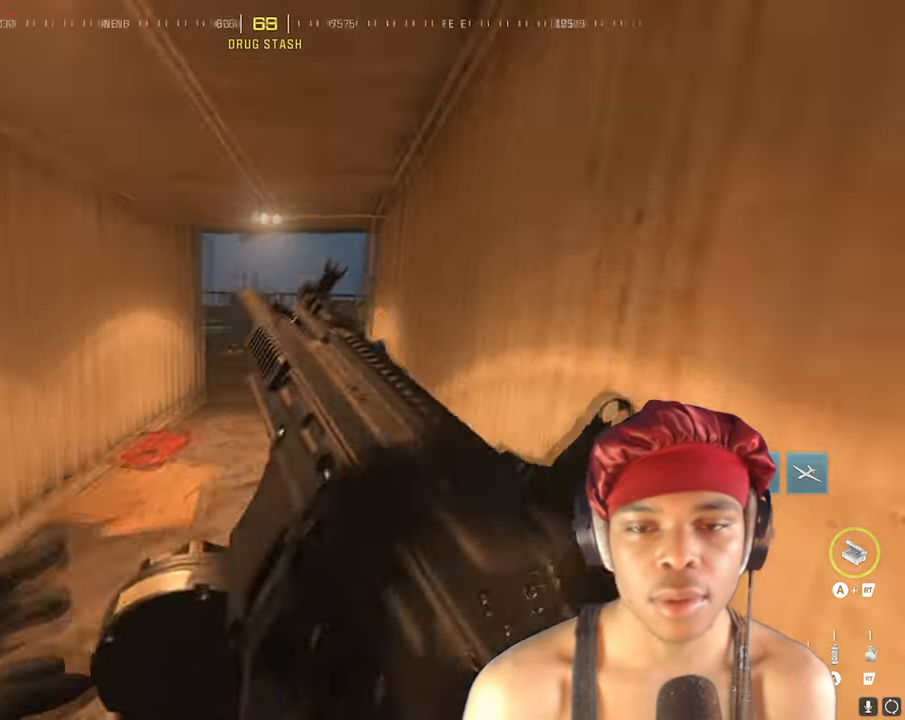
{"buttons": [], "left_stick": "up", "right_stick": "center", "events": [[100, "left_stick", "center"], [100, "right_stick", "center"], [317, "left_stick", "up"], [367, "right_stick", "left"], [467, "right_stick", "center"]]}
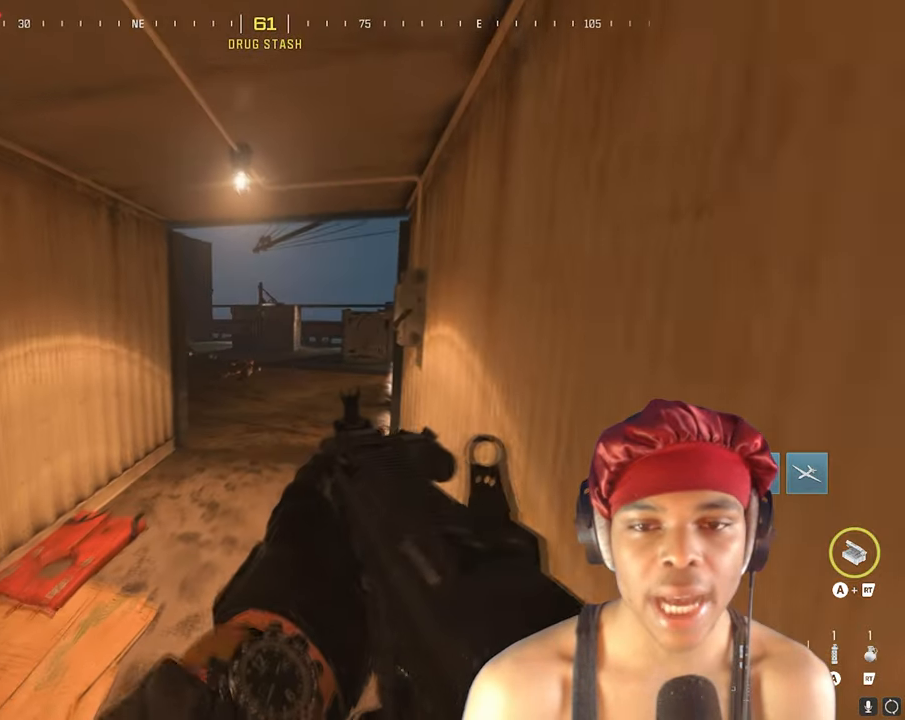
{"buttons": [], "left_stick": "up", "right_stick": "center", "events": [[217, "TRIANGLE", "down"], [250, "TRIANGLE", "up"], [317, "TRIANGLE", "down"], [333, "TRIANGLE", "up"], [333, "right_stick", "left"], [433, "right_stick", "center"]]}
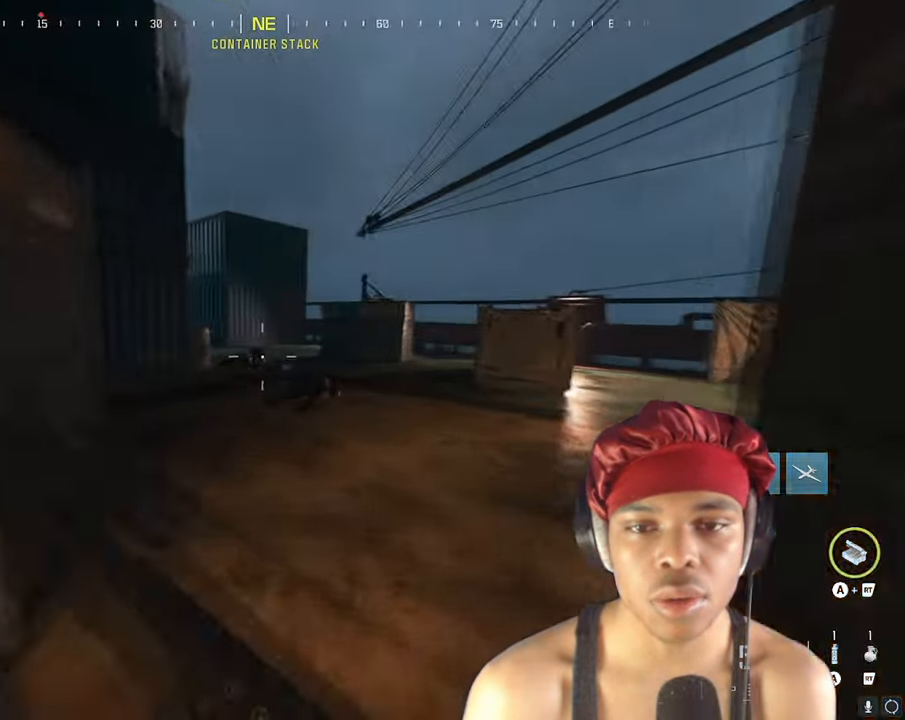
{"buttons": [], "left_stick": "up", "right_stick": "center", "events": [[83, "right_stick", "left"], [233, "TRIANGLE", "down"], [300, "TRIANGLE", "up"], [333, "TRIANGLE", "down"], [383, "TRIANGLE", "up"], [500, "right_stick", "center"]]}
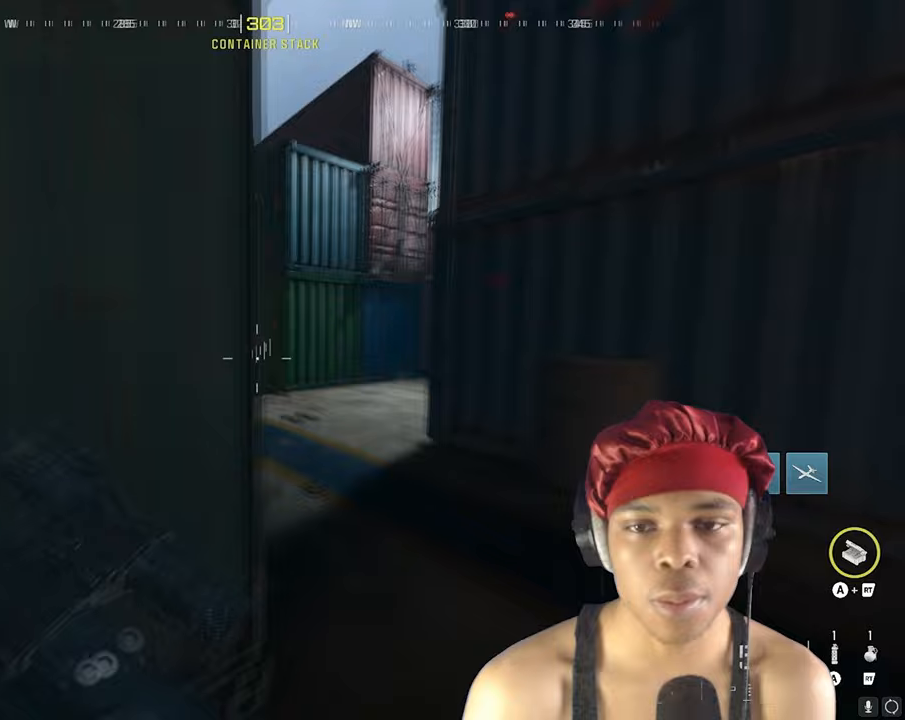
{"buttons": [], "left_stick": "up", "right_stick": "right", "events": [[133, "TRIANGLE", "down"], [267, "TRIANGLE", "up"], [367, "right_stick", "right"]]}
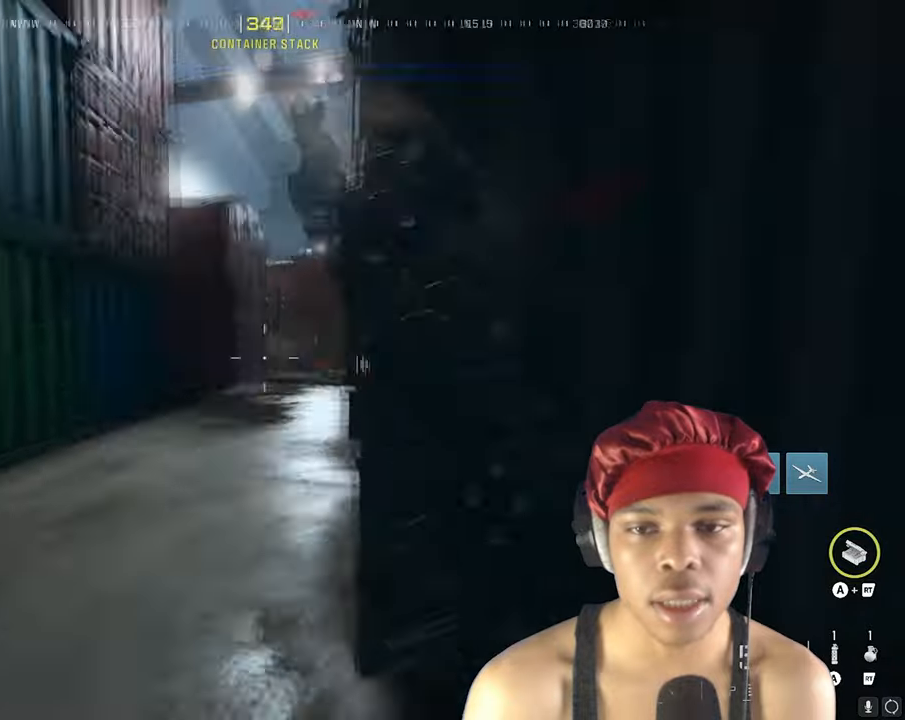
{"buttons": [], "left_stick": "up", "right_stick": "center", "events": [[33, "TRIANGLE", "down"], [33, "right_stick", "center"], [83, "TRIANGLE", "up"], [117, "TRIANGLE", "down"], [167, "TRIANGLE", "up"], [317, "R3", "down"], [467, "R3", "up"]]}
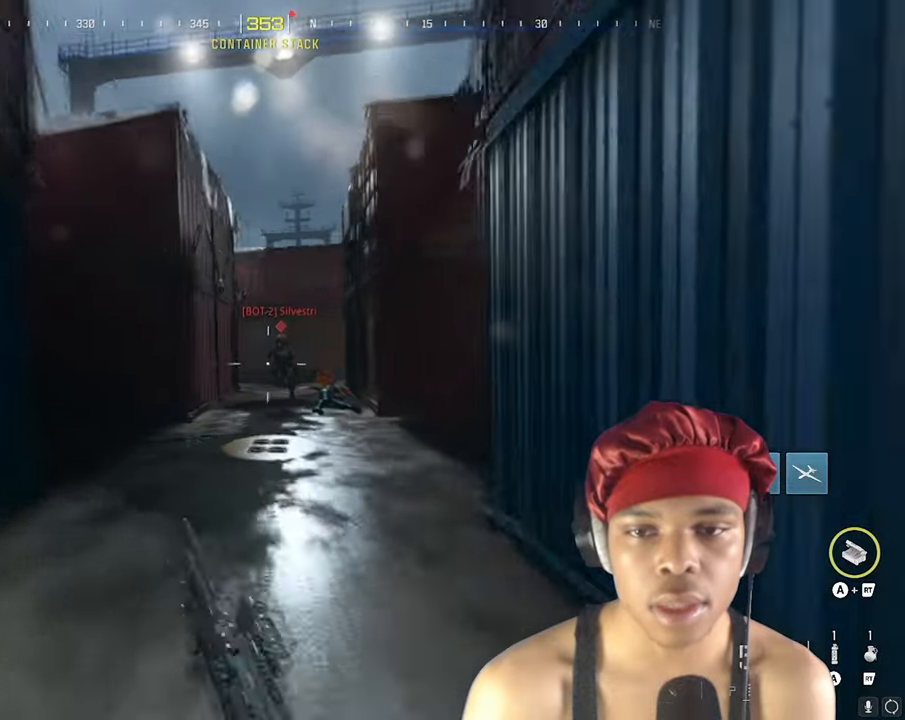
{"buttons": ["L1", "R1"], "left_stick": "down", "right_stick": "down-left", "events": [[33, "L2", "down"], [150, "L1", "down"], [200, "R1", "down"], [267, "L2", "up"], [267, "left_stick", "down"], [267, "right_stick", "left"], [333, "right_stick", "down-left"]]}
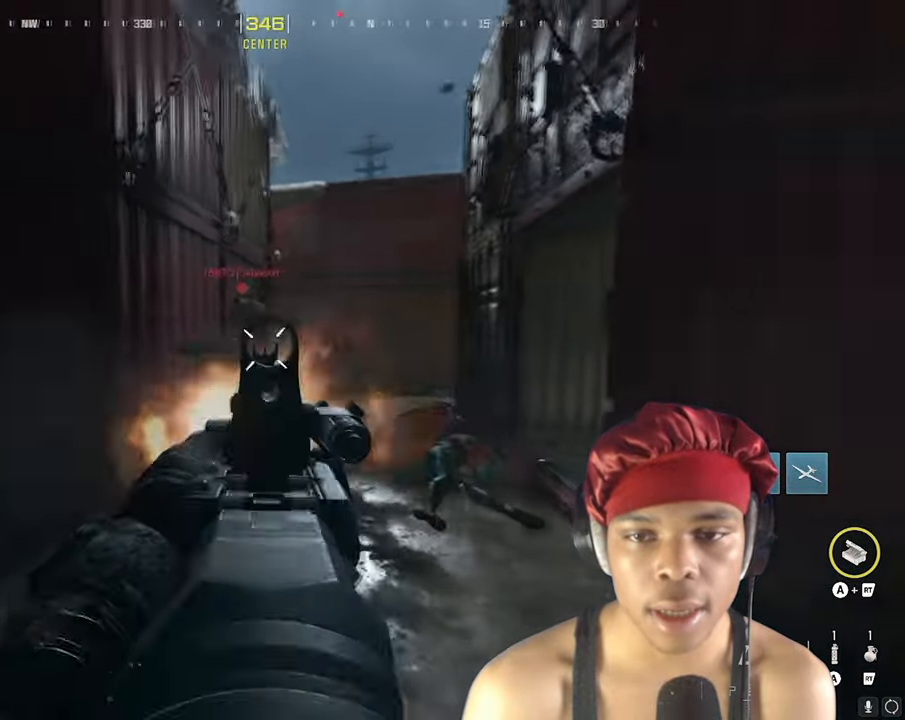
{"buttons": ["TRIANGLE"], "left_stick": "up", "right_stick": "left", "events": [[17, "right_stick", "center"], [100, "right_stick", "left"], [250, "right_stick", "center"], [333, "R1", "up"], [333, "left_stick", "right"], [350, "L1", "up"], [350, "right_stick", "left"], [417, "left_stick", "up"], [483, "TRIANGLE", "down"]]}
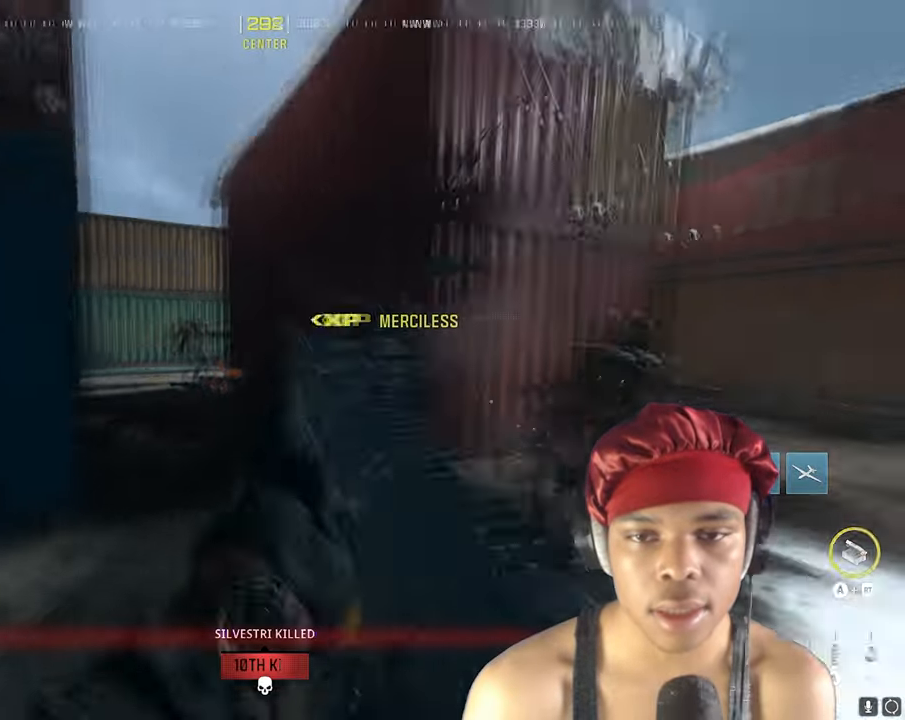
{"buttons": ["R3"], "left_stick": "up-left", "right_stick": "center", "events": [[17, "TRIANGLE", "up"], [17, "right_stick", "center"], [50, "TRIANGLE", "down"], [117, "TRIANGLE", "up"], [167, "right_stick", "left"], [267, "left_stick", "up-left"], [367, "right_stick", "center"], [383, "R3", "down"]]}
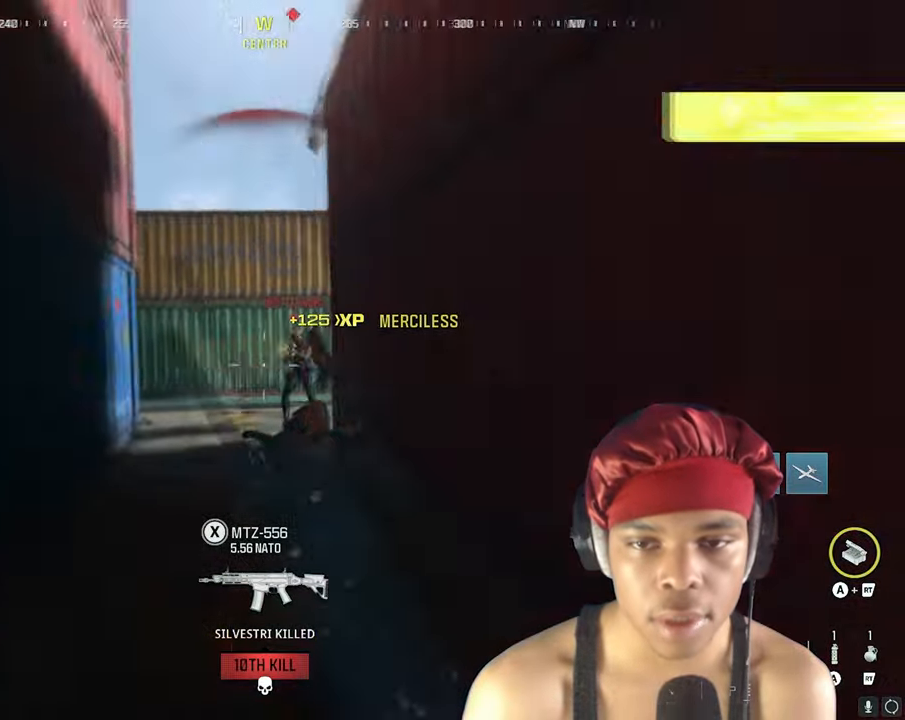
{"buttons": ["L1", "R1"], "left_stick": "left", "right_stick": "right", "events": [[17, "R3", "up"], [17, "right_stick", "right"], [117, "L2", "down"], [183, "R1", "down"], [200, "L1", "down"], [200, "right_stick", "center"], [267, "L2", "up"], [333, "left_stick", "left"], [417, "right_stick", "right"]]}
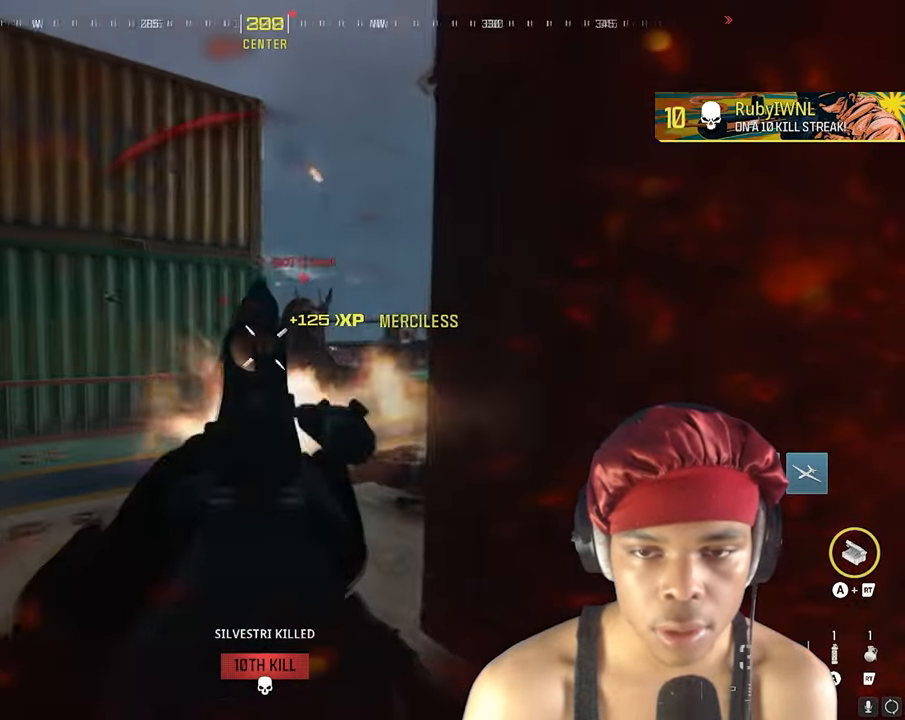
{"buttons": ["TRIANGLE"], "left_stick": "up", "right_stick": "center", "events": [[33, "left_stick", "up-left"], [183, "left_stick", "up"], [317, "L1", "up"], [317, "R1", "up"], [367, "right_stick", "down-right"], [400, "TRIANGLE", "down"], [450, "TRIANGLE", "up"], [467, "TRIANGLE", "down"], [500, "right_stick", "center"]]}
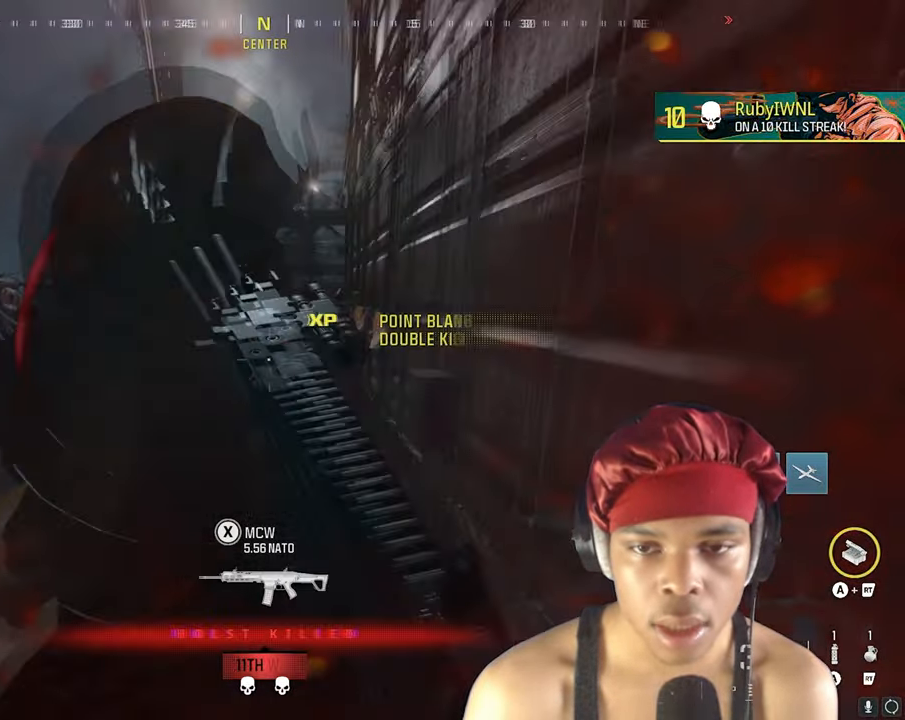
{"buttons": [], "left_stick": "up", "right_stick": "right", "events": [[17, "TRIANGLE", "up"], [283, "TRIANGLE", "down"], [450, "TRIANGLE", "up"], [483, "right_stick", "right"]]}
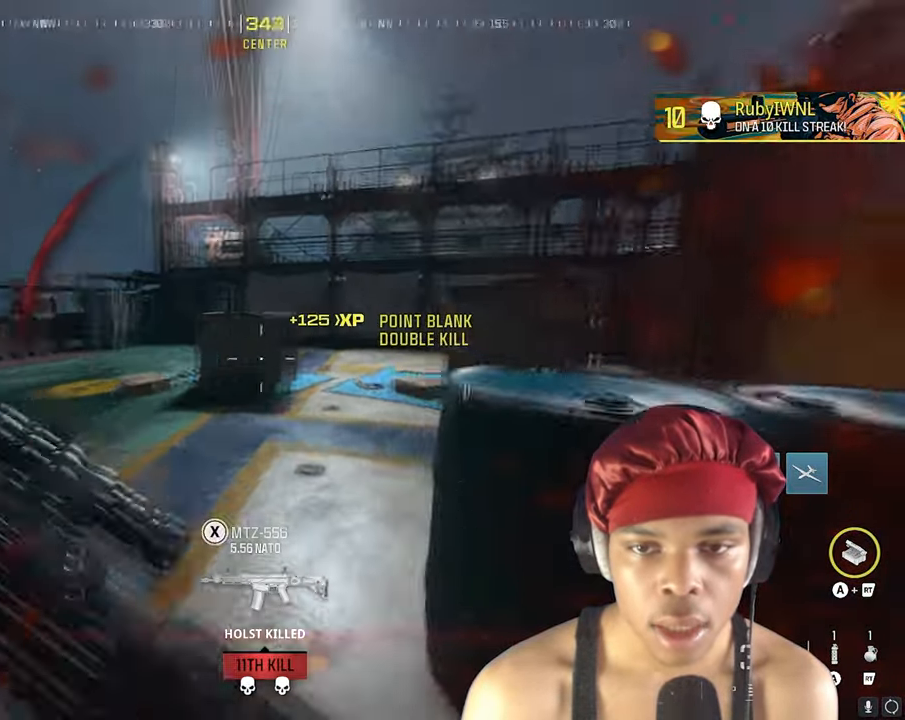
{"buttons": [], "left_stick": "up", "right_stick": "left", "events": [[317, "TRIANGLE", "down"], [433, "TRIANGLE", "up"], [450, "right_stick", "left"]]}
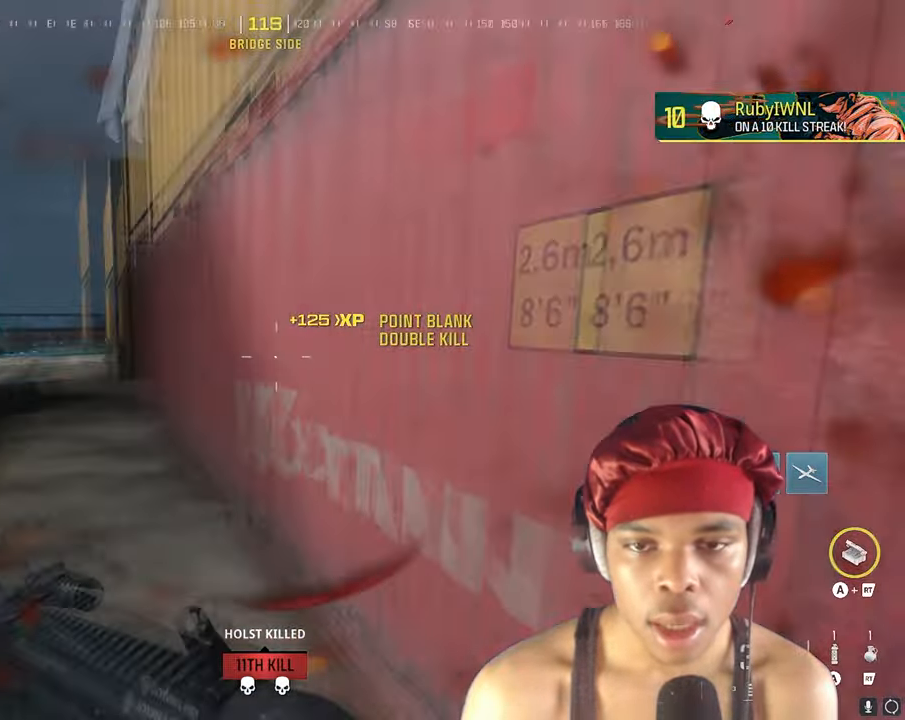
{"buttons": [], "left_stick": "up", "right_stick": "center", "events": [[300, "TRIANGLE", "down"], [367, "TRIANGLE", "up"], [400, "TRIANGLE", "down"], [433, "TRIANGLE", "up"], [467, "right_stick", "center"]]}
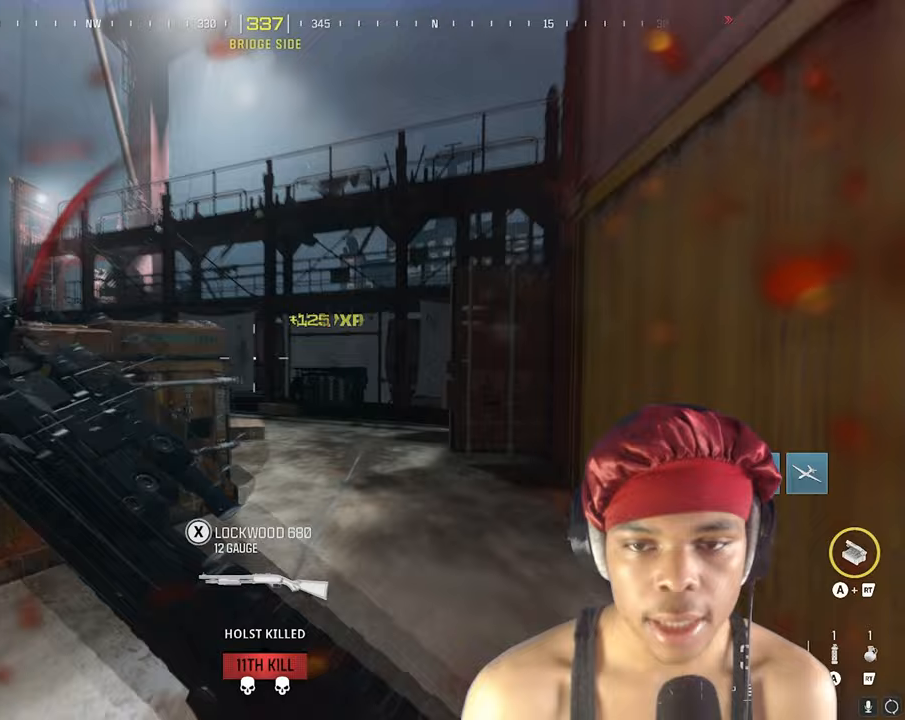
{"buttons": ["L2"], "left_stick": "up", "right_stick": "right", "events": [[150, "R3", "down"], [200, "R3", "up"], [200, "right_stick", "right"], [300, "right_stick", "center"], [417, "right_stick", "right"], [500, "L2", "down"]]}
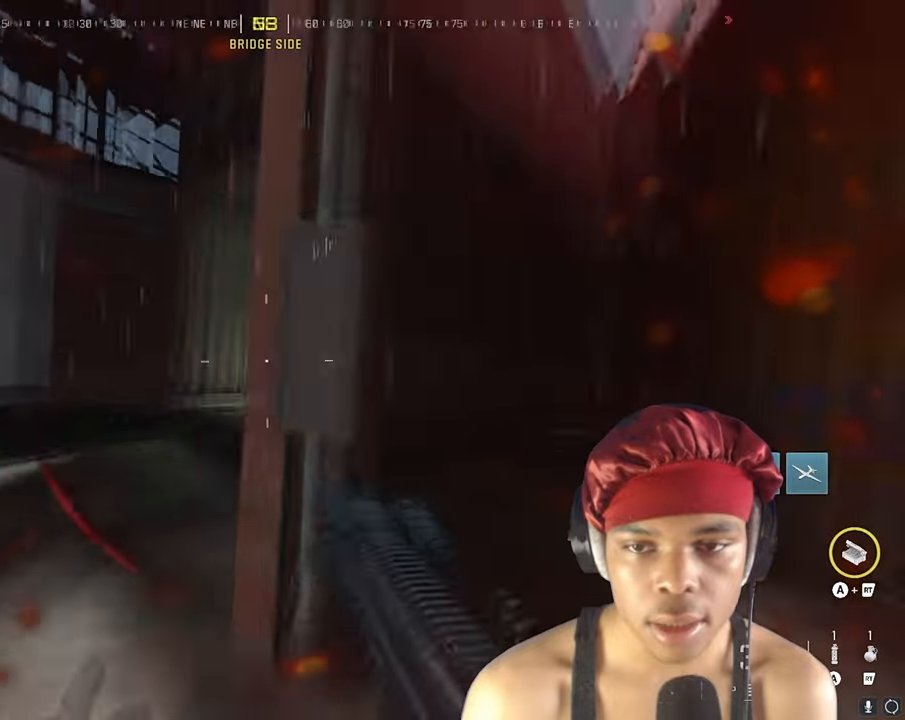
{"buttons": [], "left_stick": "up", "right_stick": "center", "events": [[67, "right_stick", "center"], [217, "L2", "up"], [317, "right_stick", "right"], [483, "right_stick", "center"]]}
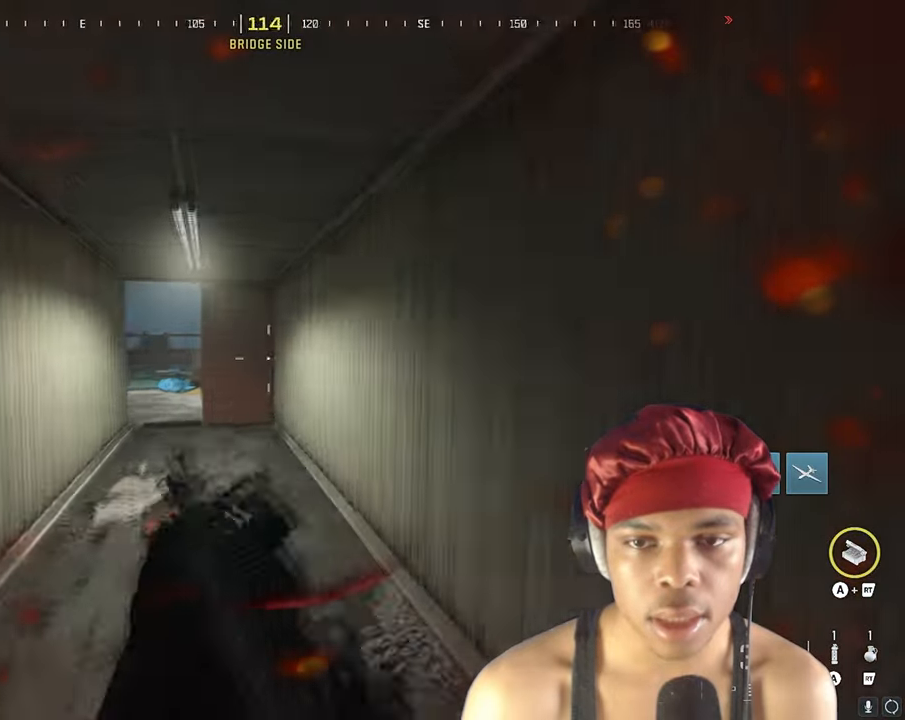
{"buttons": [], "left_stick": "up", "right_stick": "center", "events": [[283, "TRIANGLE", "down"], [333, "TRIANGLE", "up"], [367, "TRIANGLE", "down"], [367, "right_stick", "left"], [417, "TRIANGLE", "up"], [433, "right_stick", "center"]]}
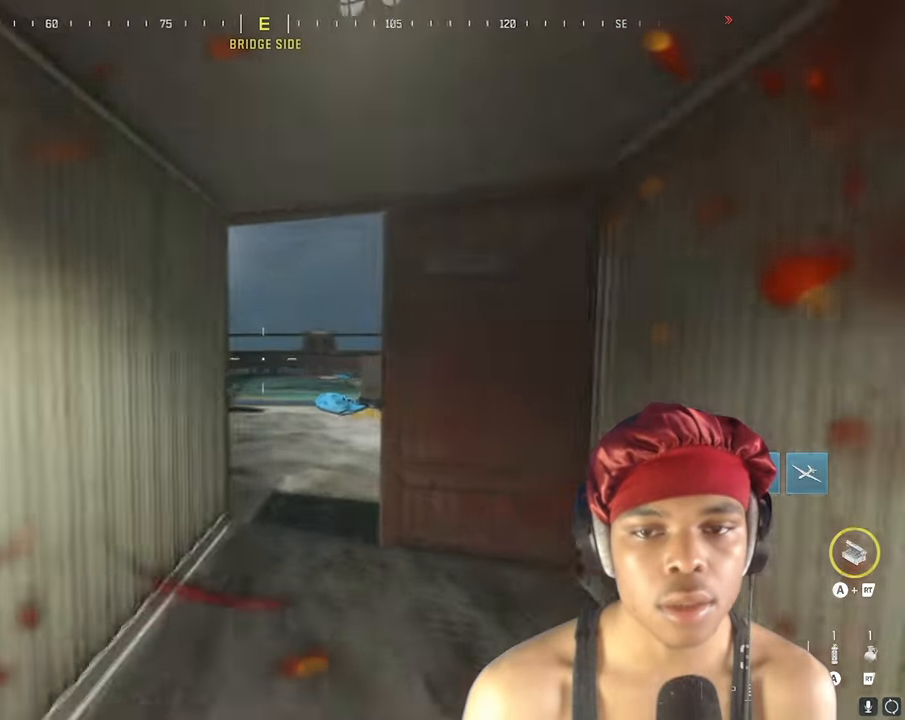
{"buttons": [], "left_stick": "up", "right_stick": "right", "events": [[233, "right_stick", "right"], [350, "TRIANGLE", "down"], [417, "TRIANGLE", "up"], [450, "TRIANGLE", "down"], [483, "TRIANGLE", "up"]]}
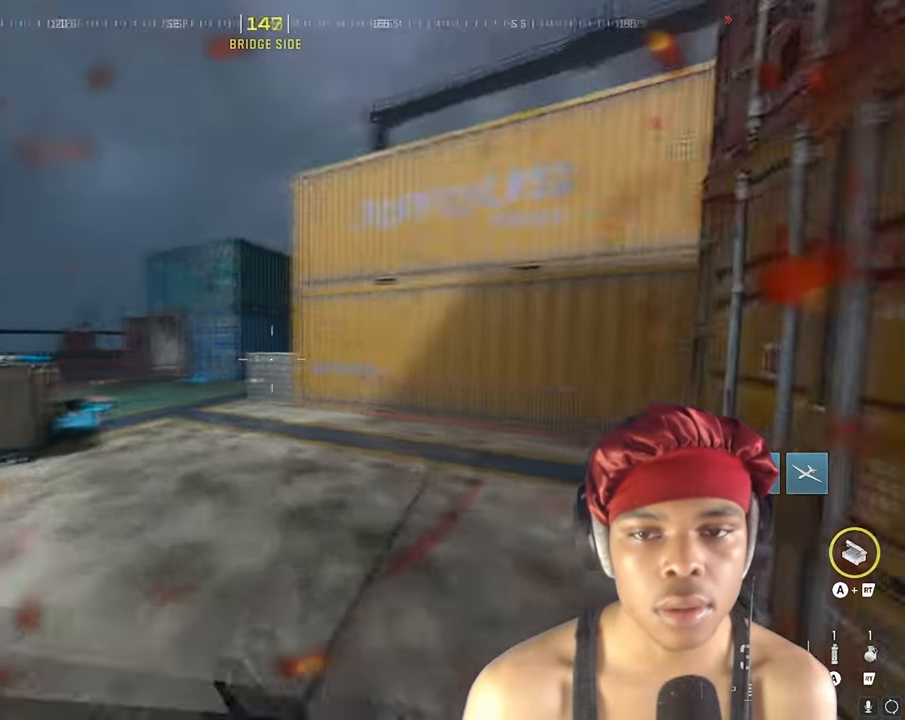
{"buttons": [], "left_stick": "up", "right_stick": "right", "events": [[250, "TRIANGLE", "down"], [267, "right_stick", "center"], [300, "TRIANGLE", "up"], [400, "R3", "down"], [483, "right_stick", "right"], [500, "R3", "up"]]}